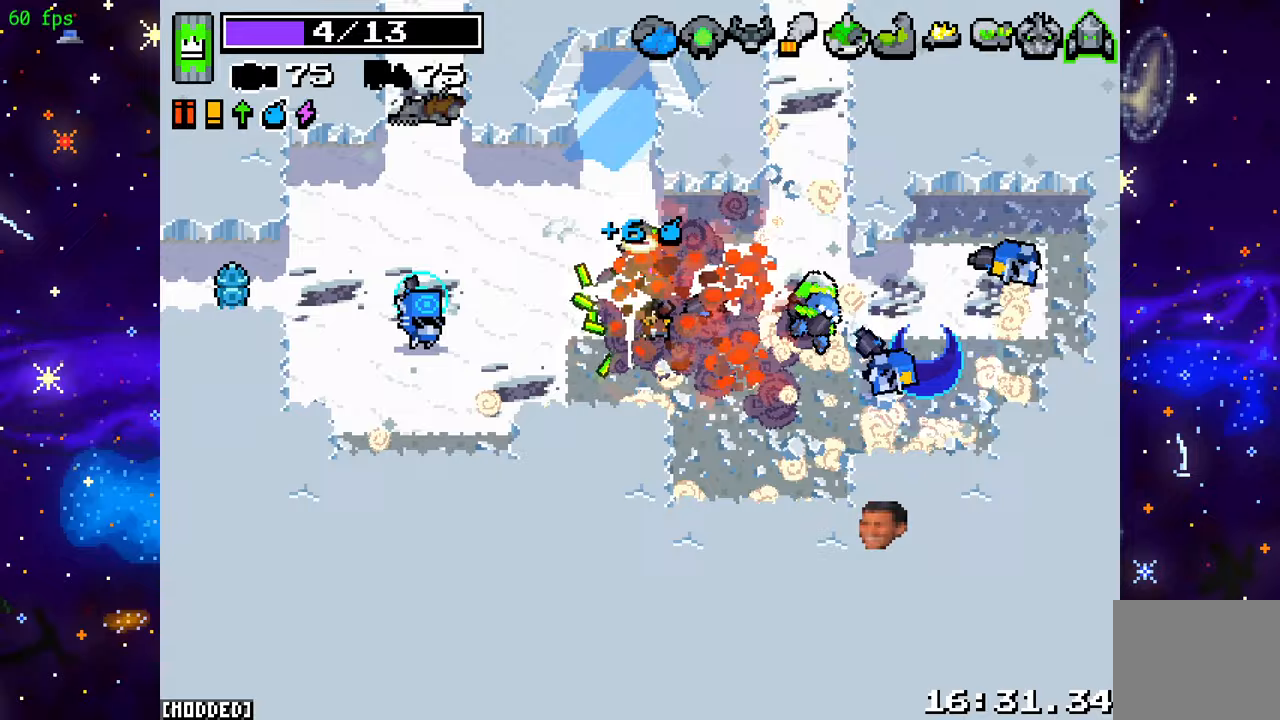
Gameplay with a controller (PlayStation layout); each line is a JSON object with the inputs held at the frame after it. "events" lists button and stick changes between this image and that frame as [ms after this image, input, new state], when the widget could be followed in between. Not read: L3 R3.
{"buttons": [], "left_stick": "down-right", "right_stick": "right", "events": [[33, "R2", "down"], [67, "right_stick", "right"], [267, "left_stick", "down-right"], [500, "R2", "up"]]}
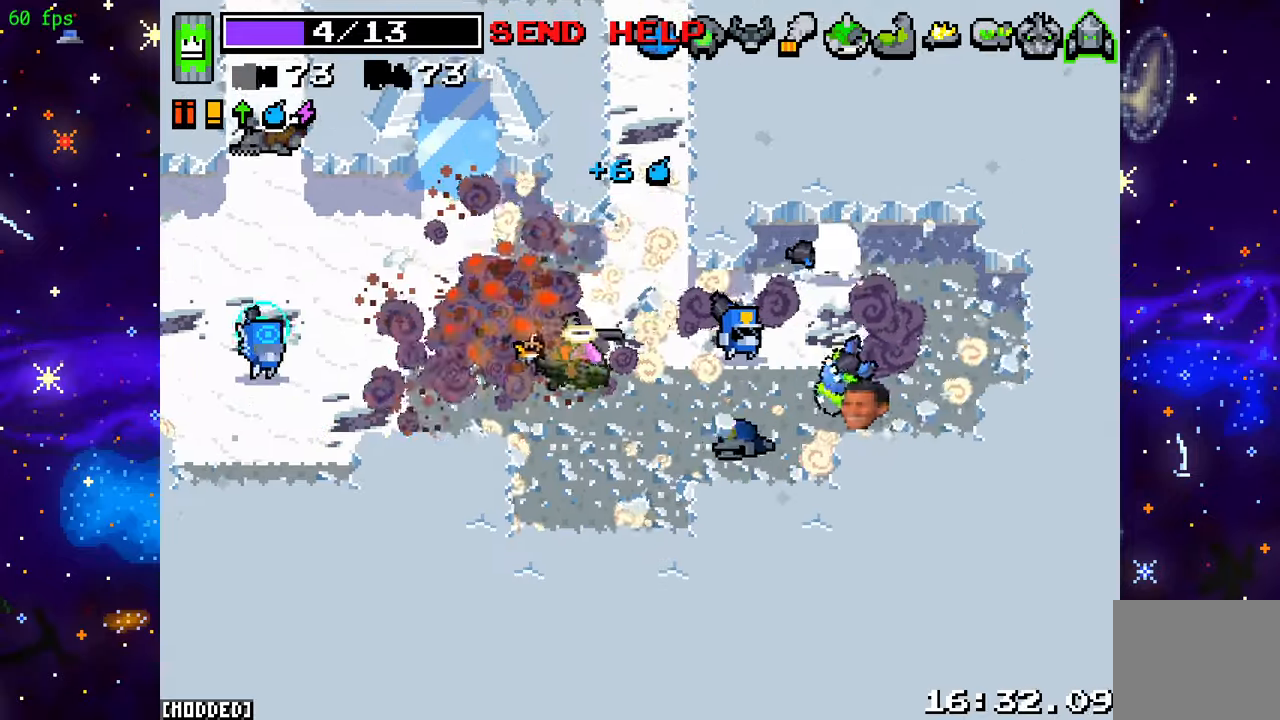
{"buttons": ["R2"], "left_stick": "down-left", "right_stick": "up-right", "events": [[33, "R2", "down"], [117, "right_stick", "up-right"], [333, "left_stick", "down-left"], [383, "L1", "down"], [383, "R2", "up"], [467, "R2", "down"], [500, "L1", "up"]]}
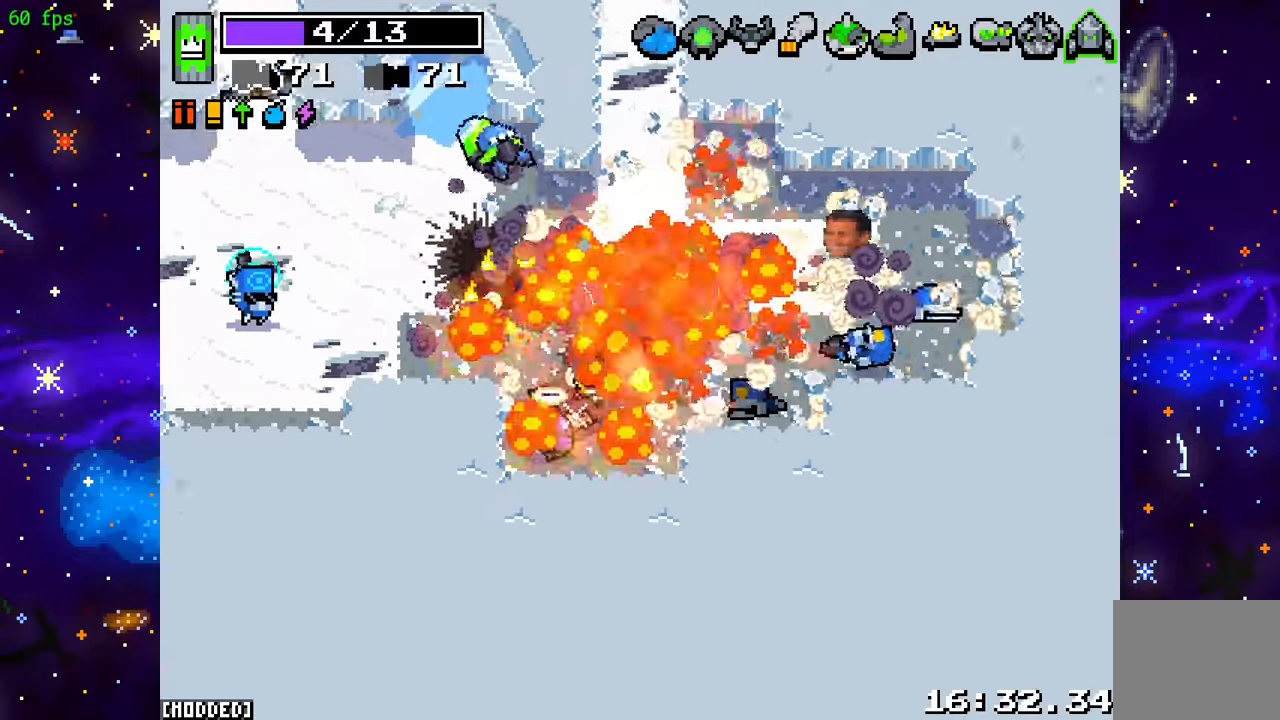
{"buttons": [], "left_stick": "center", "right_stick": "right", "events": [[50, "right_stick", "right"], [67, "left_stick", "down"], [367, "R2", "up"], [467, "left_stick", "center"]]}
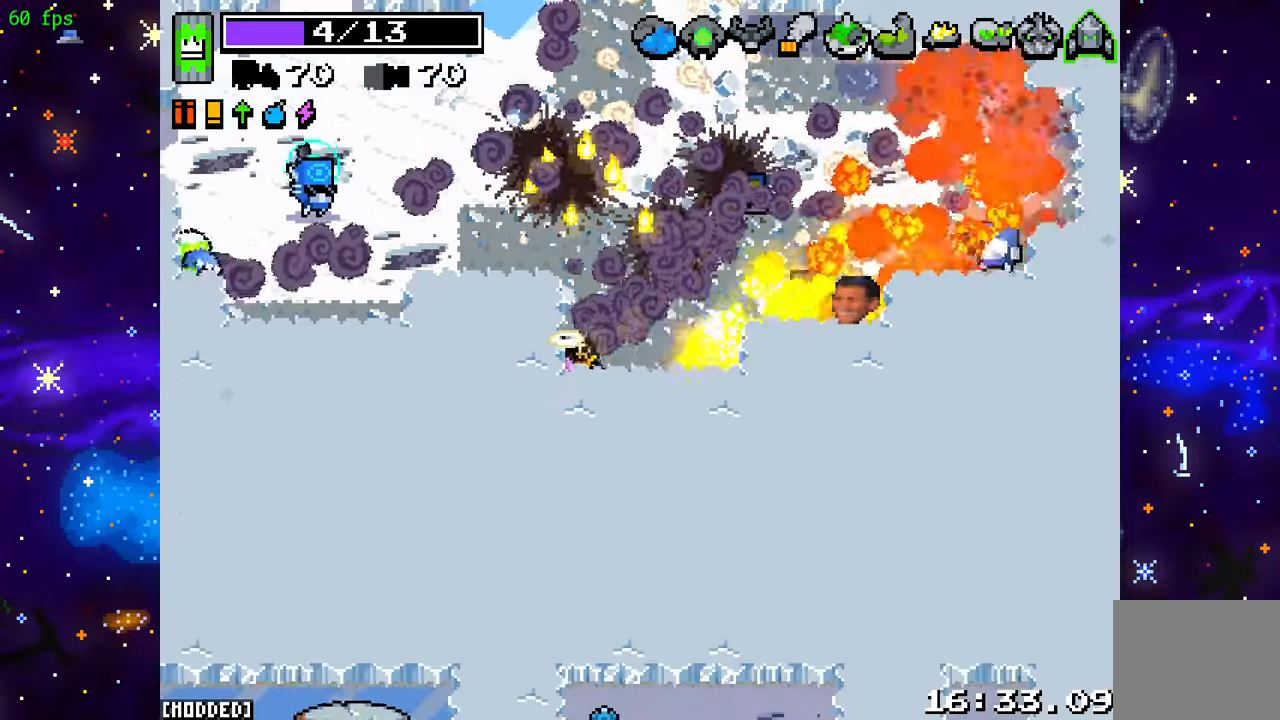
{"buttons": ["R2"], "left_stick": "up-right", "right_stick": "left", "events": [[67, "left_stick", "up-right"], [233, "right_stick", "center"], [283, "right_stick", "left"], [400, "R2", "down"]]}
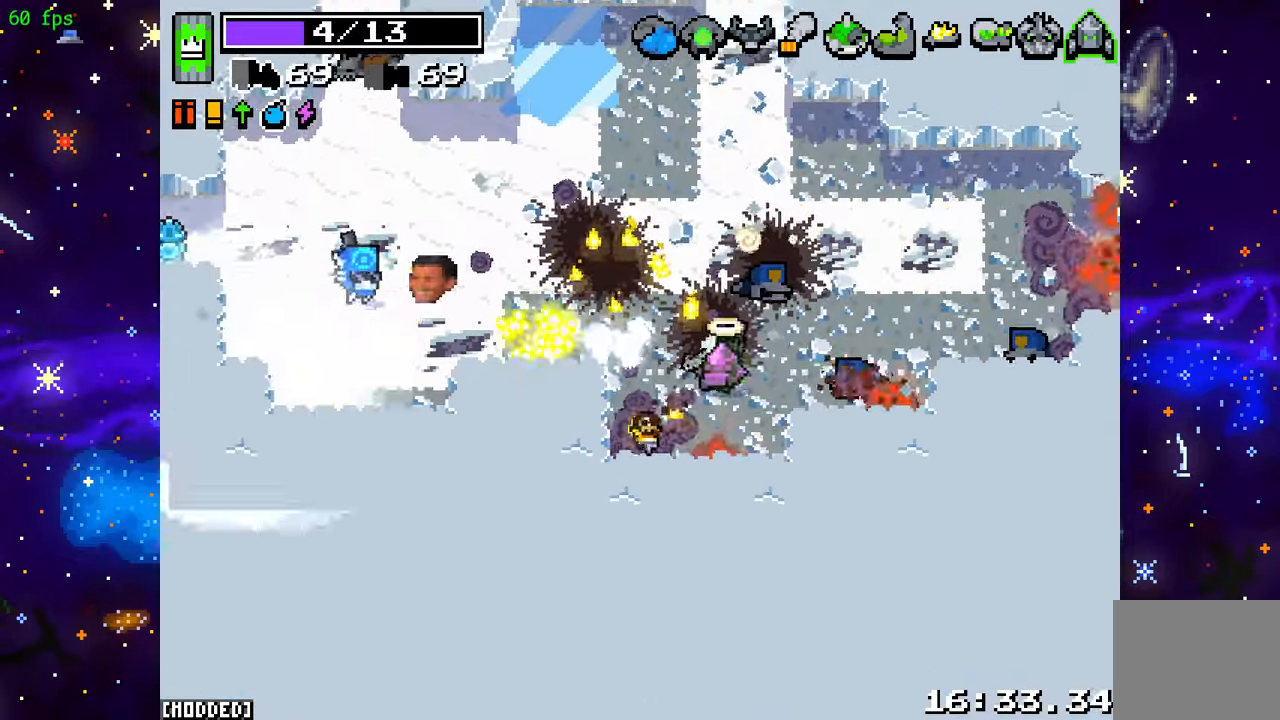
{"buttons": [], "left_stick": "left", "right_stick": "left", "events": [[283, "left_stick", "up-left"], [400, "R2", "up"], [483, "left_stick", "left"]]}
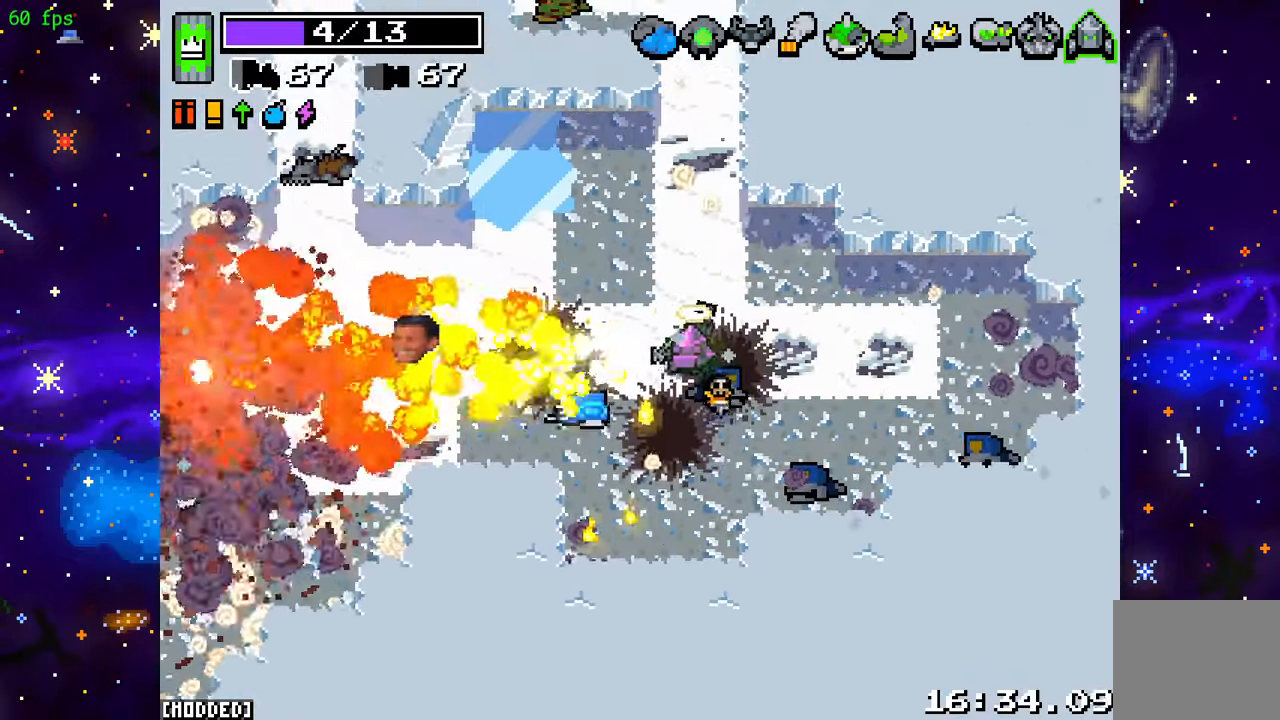
{"buttons": [], "left_stick": "up-left", "right_stick": "left", "events": [[83, "right_stick", "center"], [350, "right_stick", "left"], [433, "left_stick", "up-left"]]}
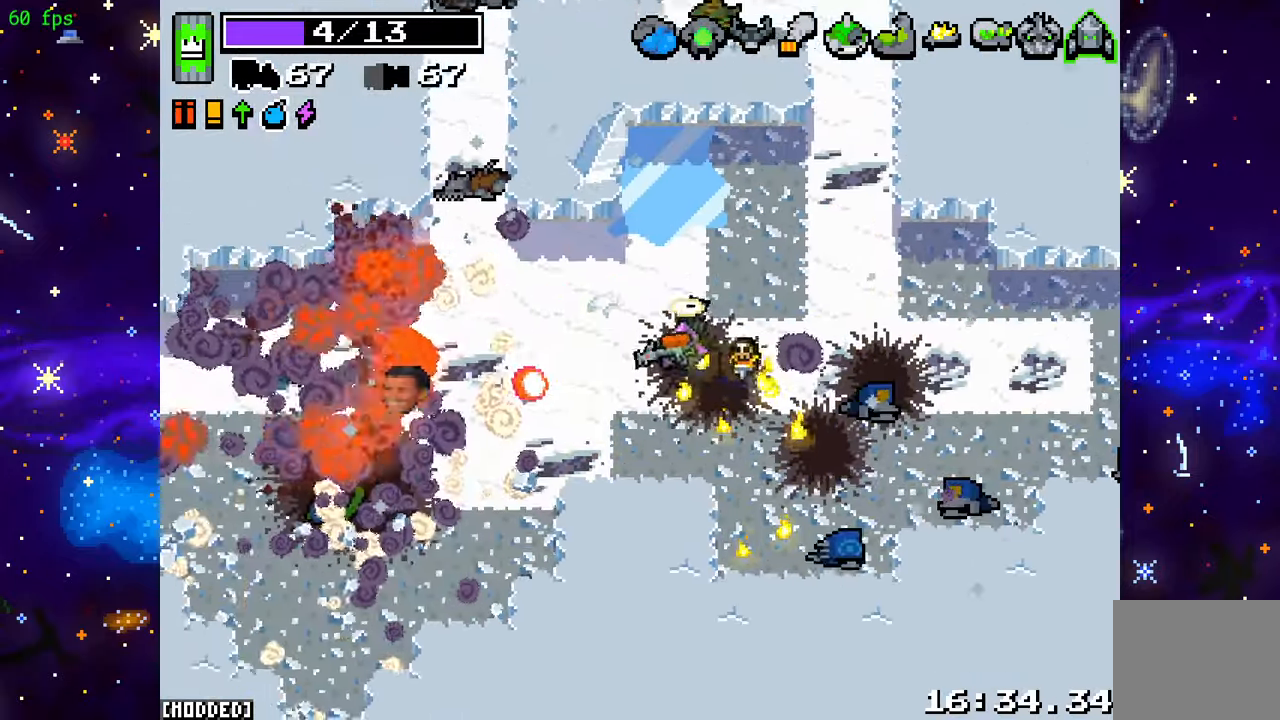
{"buttons": [], "left_stick": "down-left", "right_stick": "left", "events": [[117, "left_stick", "left"], [250, "left_stick", "down-left"]]}
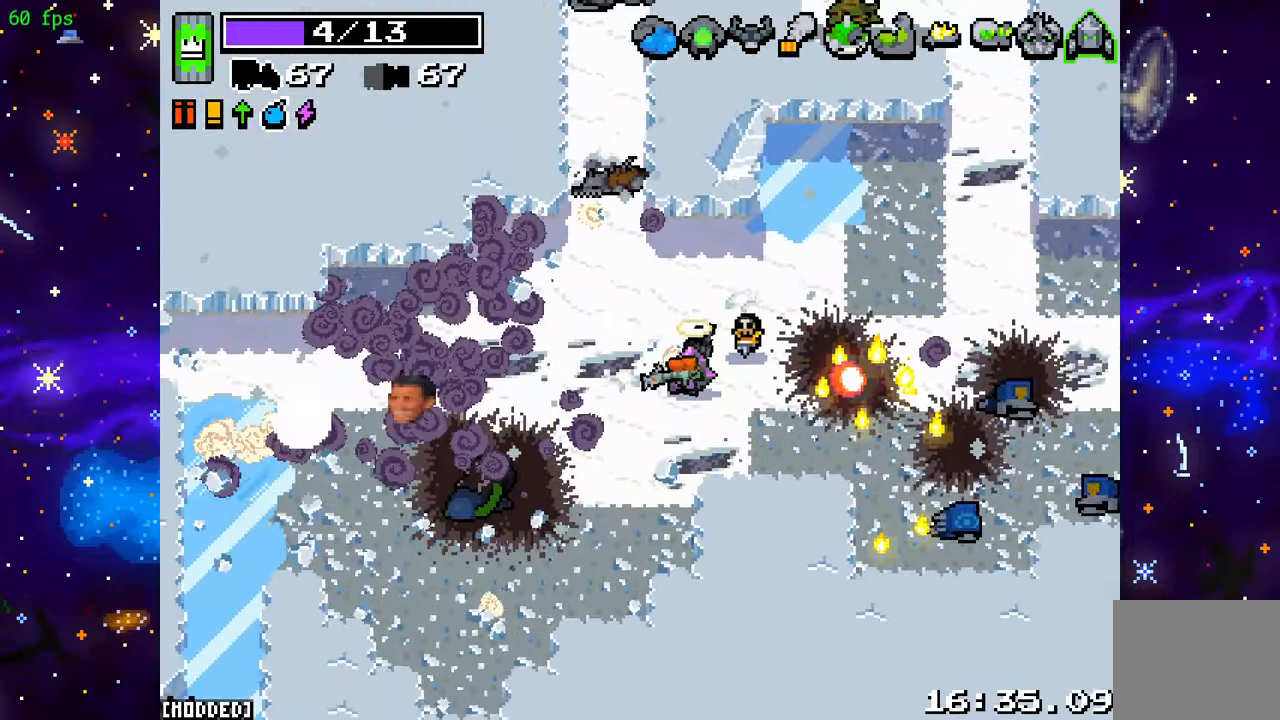
{"buttons": ["R2"], "left_stick": "down-left", "right_stick": "left", "events": [[50, "R2", "down"], [333, "left_stick", "down"], [500, "left_stick", "down-left"]]}
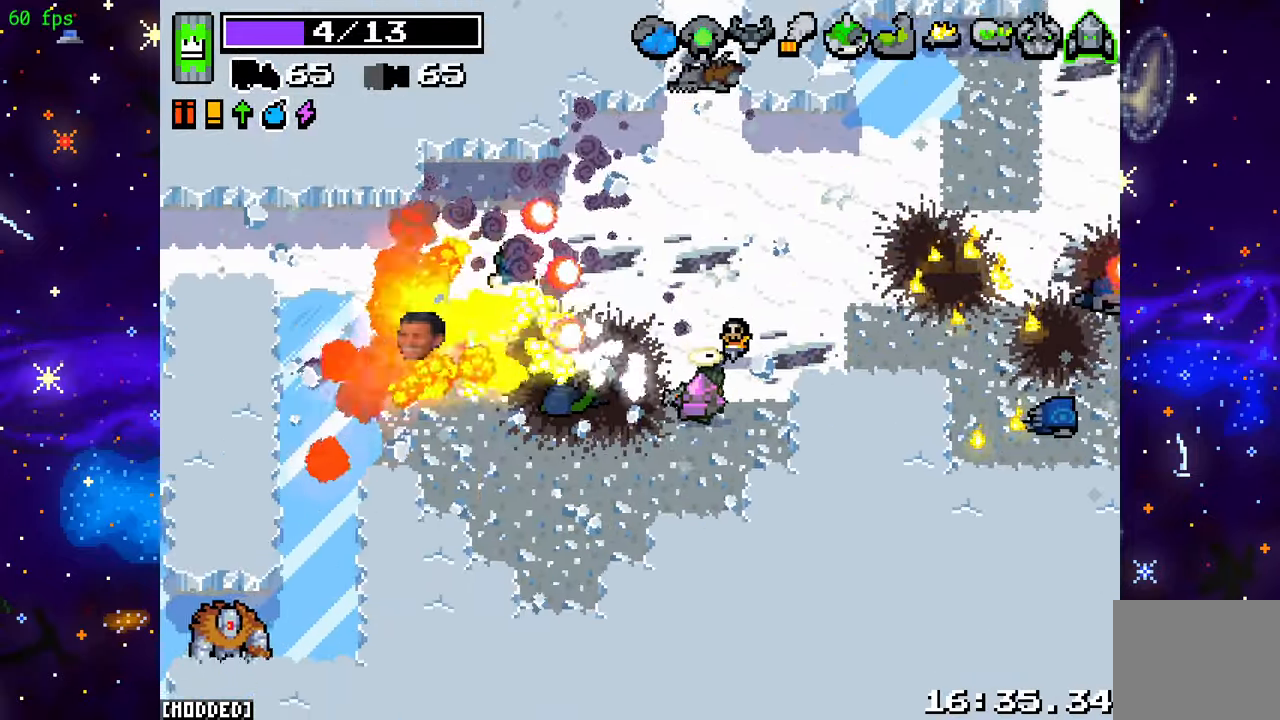
{"buttons": [], "left_stick": "up-left", "right_stick": "left", "events": [[233, "R2", "up"], [267, "left_stick", "up-left"]]}
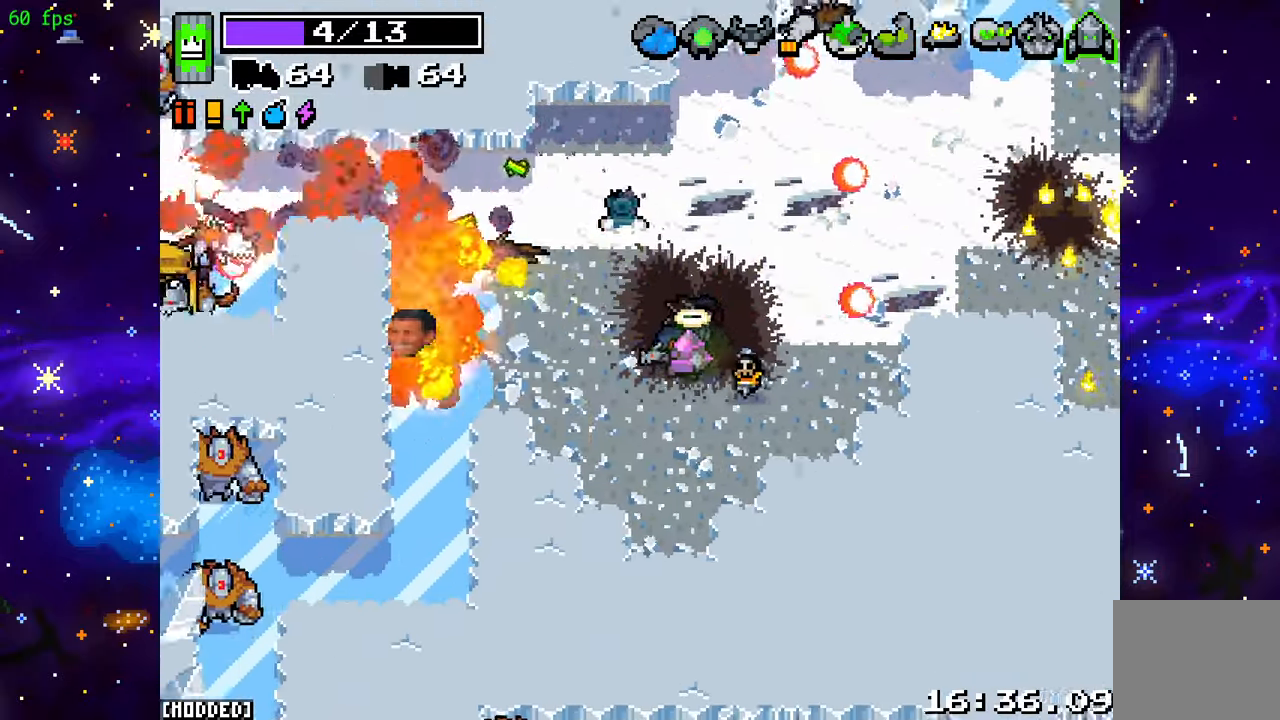
{"buttons": [], "left_stick": "left", "right_stick": "left", "events": [[167, "left_stick", "left"]]}
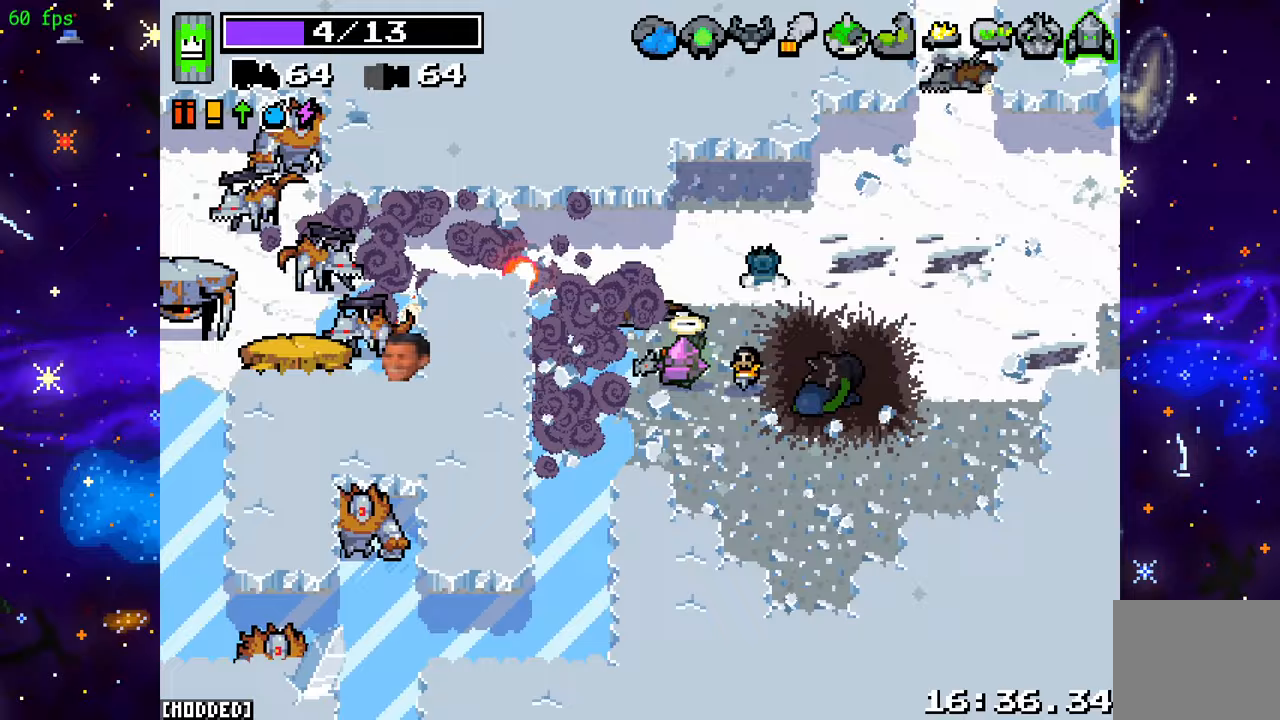
{"buttons": [], "left_stick": "up", "right_stick": "left", "events": [[100, "L2", "down"], [400, "left_stick", "up"], [450, "L2", "up"]]}
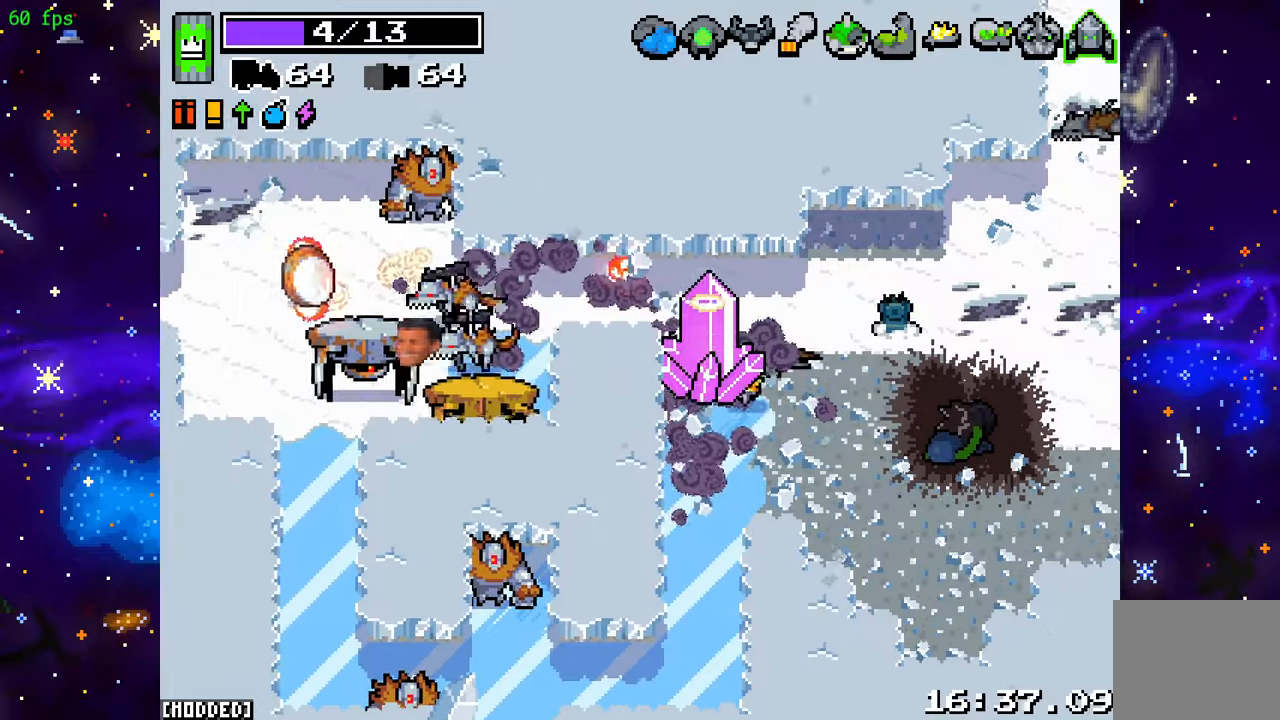
{"buttons": ["R2"], "left_stick": "right", "right_stick": "left", "events": [[17, "left_stick", "up-right"], [50, "L1", "down"], [133, "L1", "up"], [133, "R2", "down"], [133, "left_stick", "right"]]}
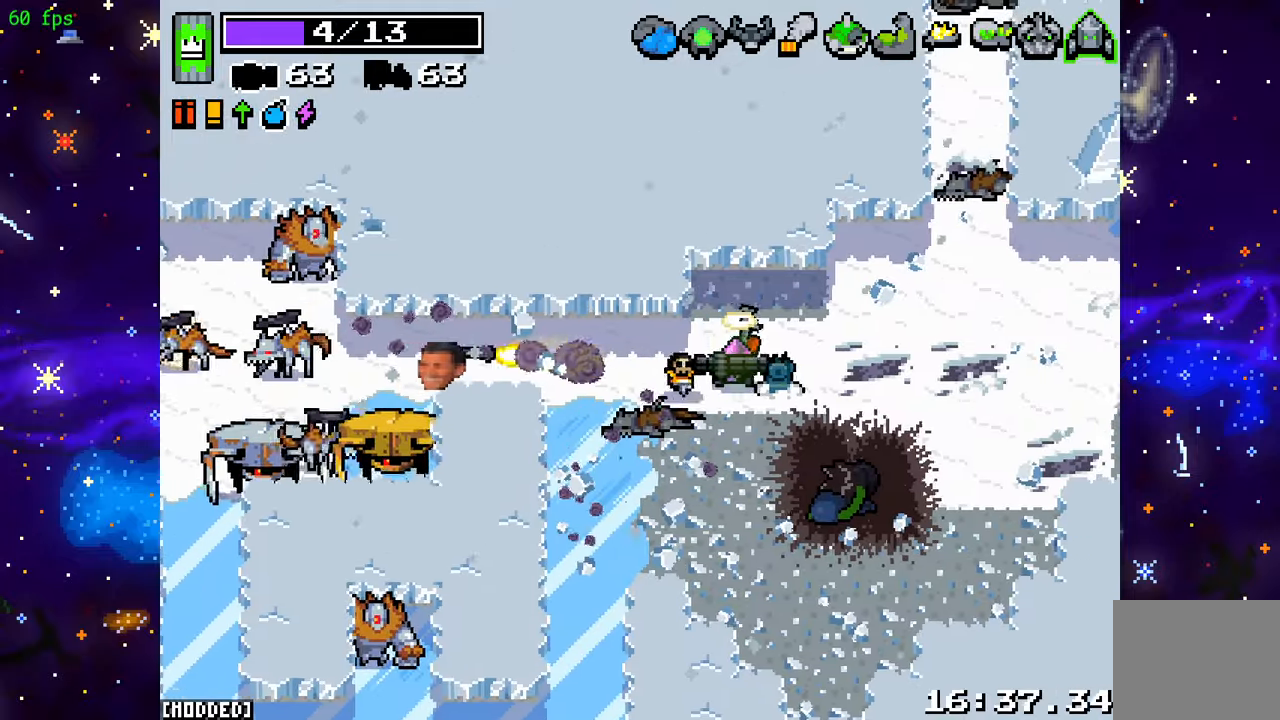
{"buttons": ["R2"], "left_stick": "right", "right_stick": "left", "events": []}
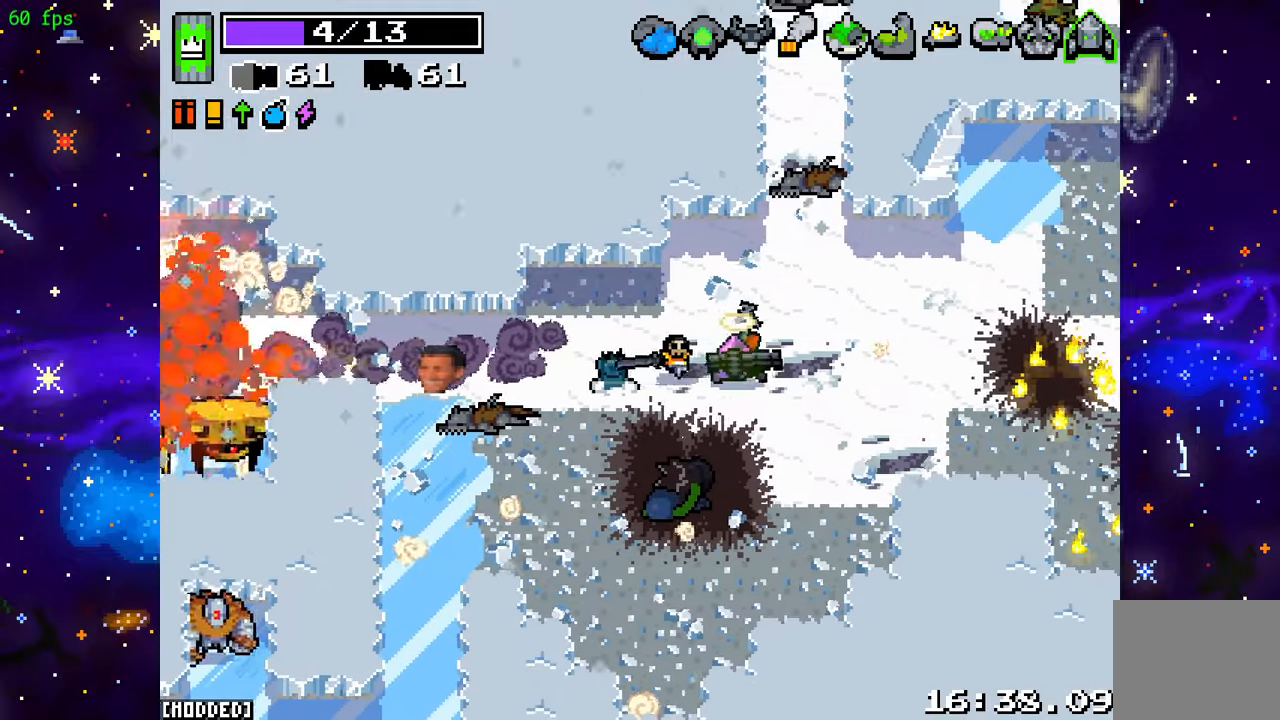
{"buttons": ["R2"], "left_stick": "down-right", "right_stick": "left", "events": [[150, "left_stick", "up-left"], [333, "left_stick", "down-right"]]}
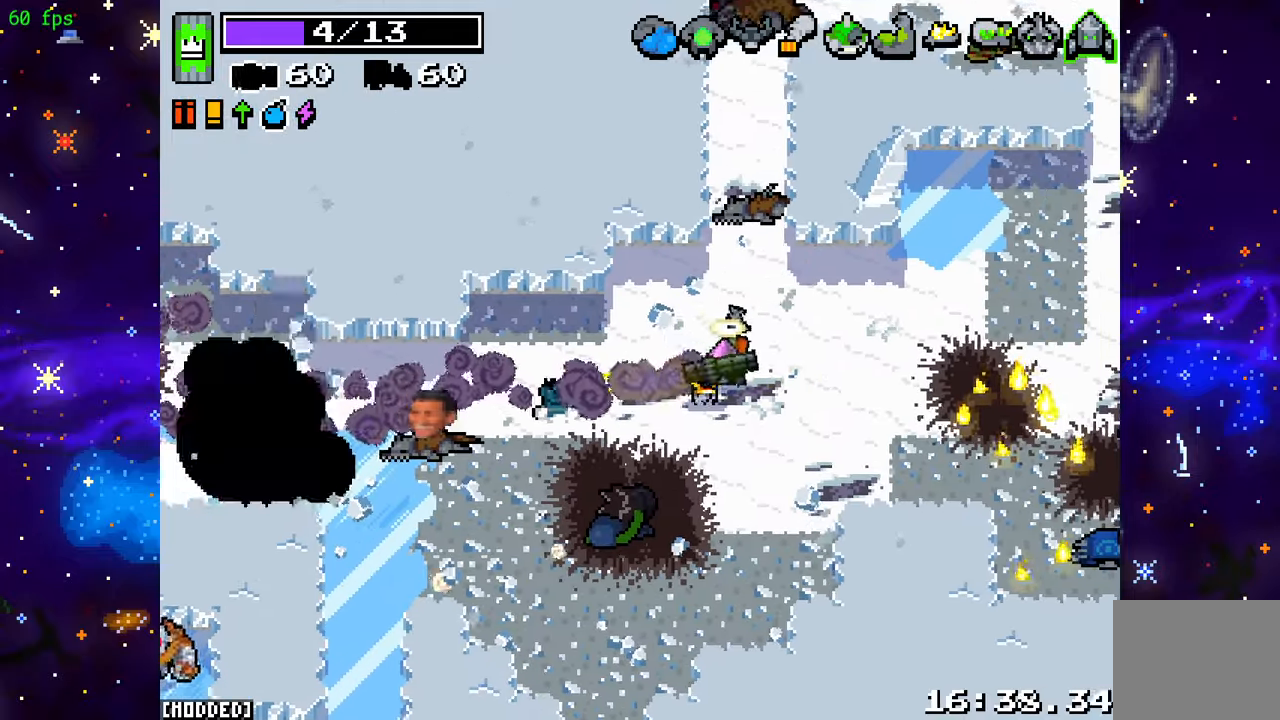
{"buttons": ["R2"], "left_stick": "left", "right_stick": "left", "events": [[150, "left_stick", "center"], [367, "left_stick", "left"]]}
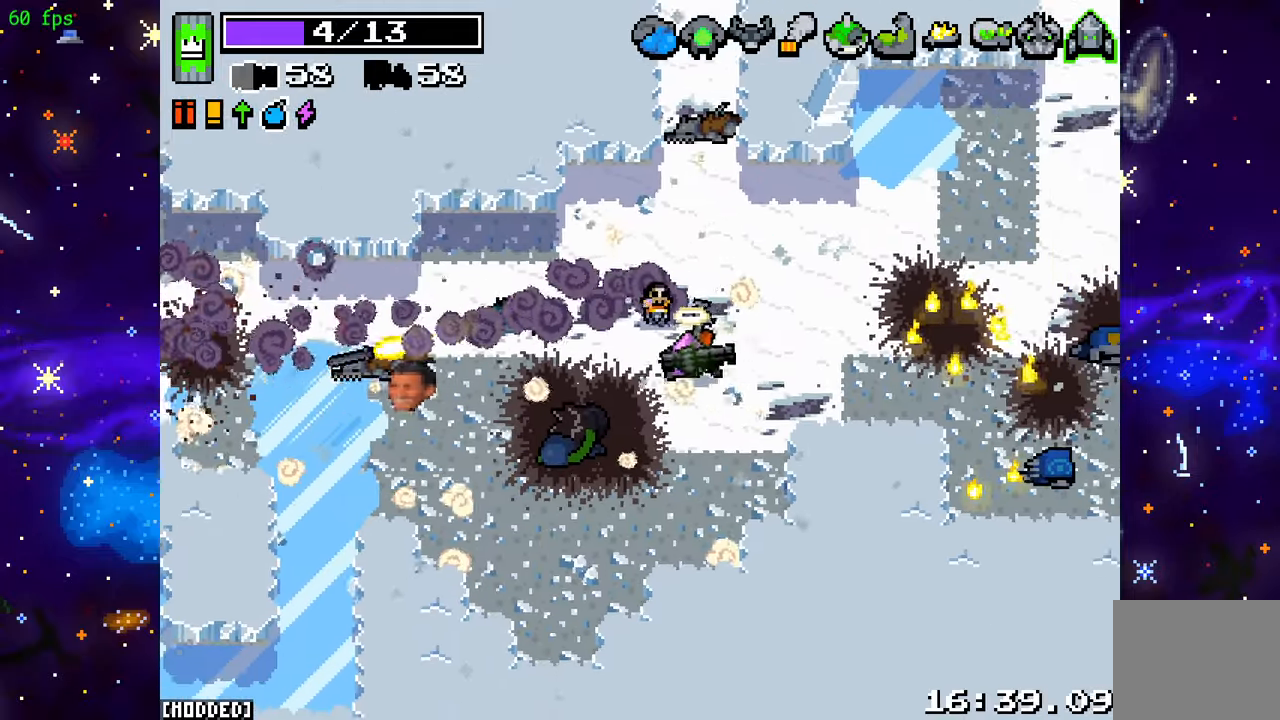
{"buttons": ["R2"], "left_stick": "down-left", "right_stick": "left", "events": [[50, "left_stick", "down"], [350, "left_stick", "down-left"]]}
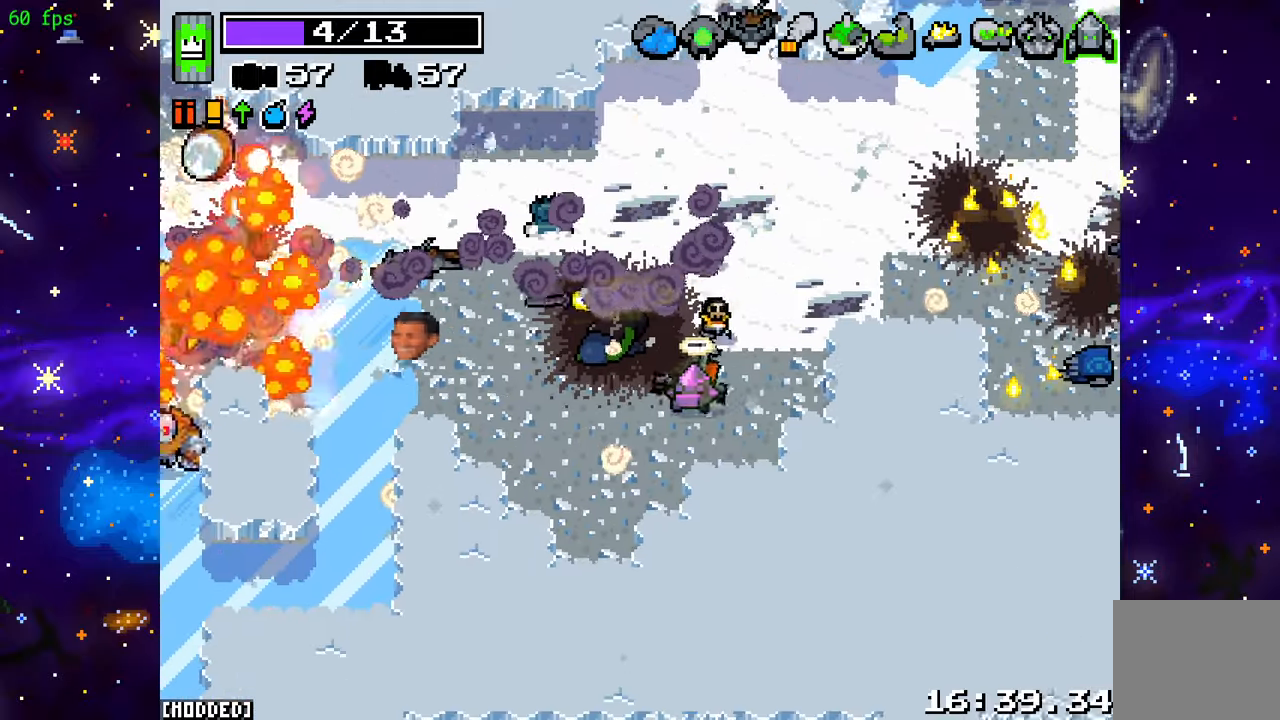
{"buttons": ["R2"], "left_stick": "left", "right_stick": "up-left", "events": [[267, "L1", "down"], [267, "R2", "up"], [283, "left_stick", "up-left"], [367, "L1", "up"], [367, "right_stick", "up-left"], [433, "left_stick", "left"], [500, "R2", "down"]]}
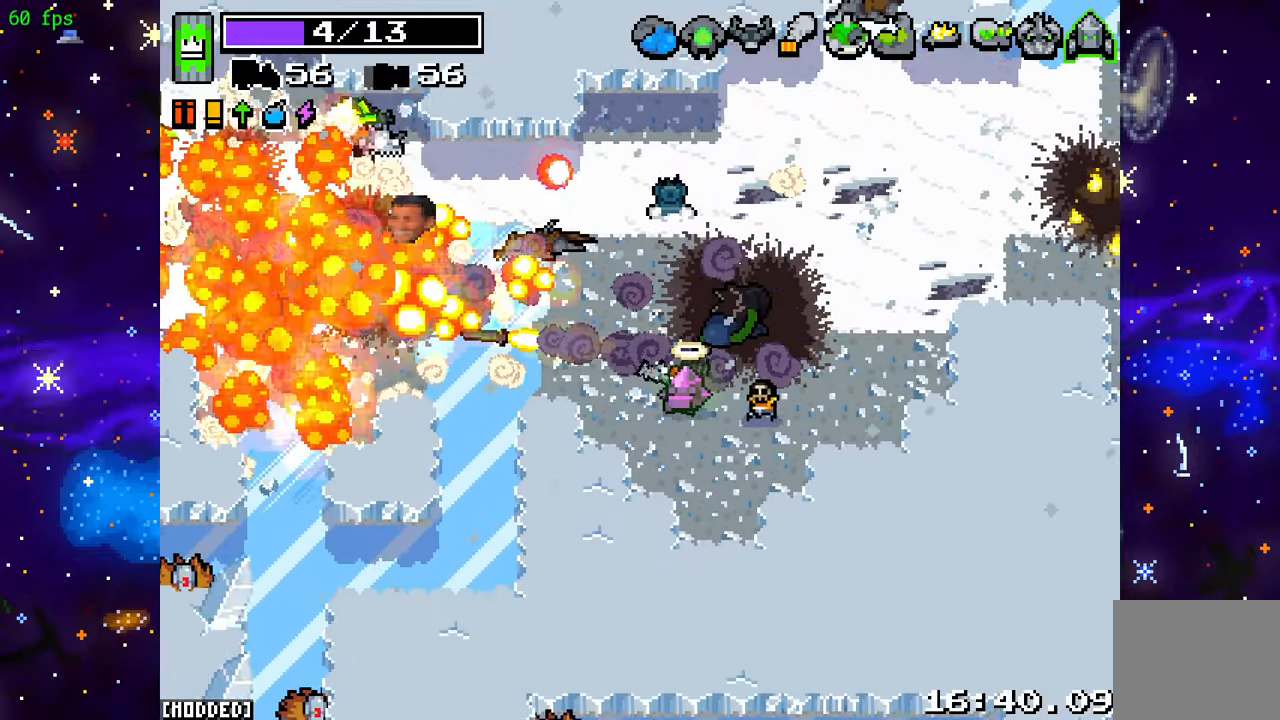
{"buttons": [], "left_stick": "left", "right_stick": "up-left", "events": [[17, "L2", "down"], [317, "R2", "up"], [467, "L2", "up"]]}
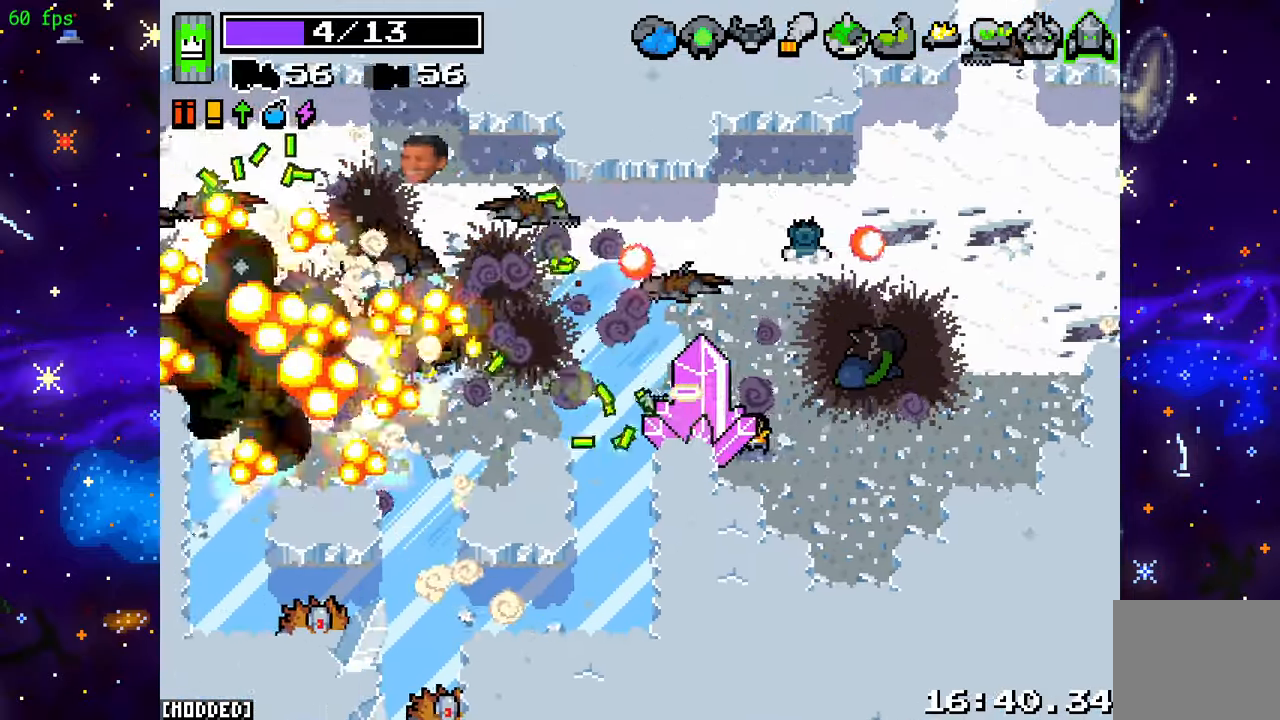
{"buttons": ["R2"], "left_stick": "up-left", "right_stick": "left", "events": [[50, "left_stick", "up-left"], [150, "right_stick", "left"], [200, "R2", "down"]]}
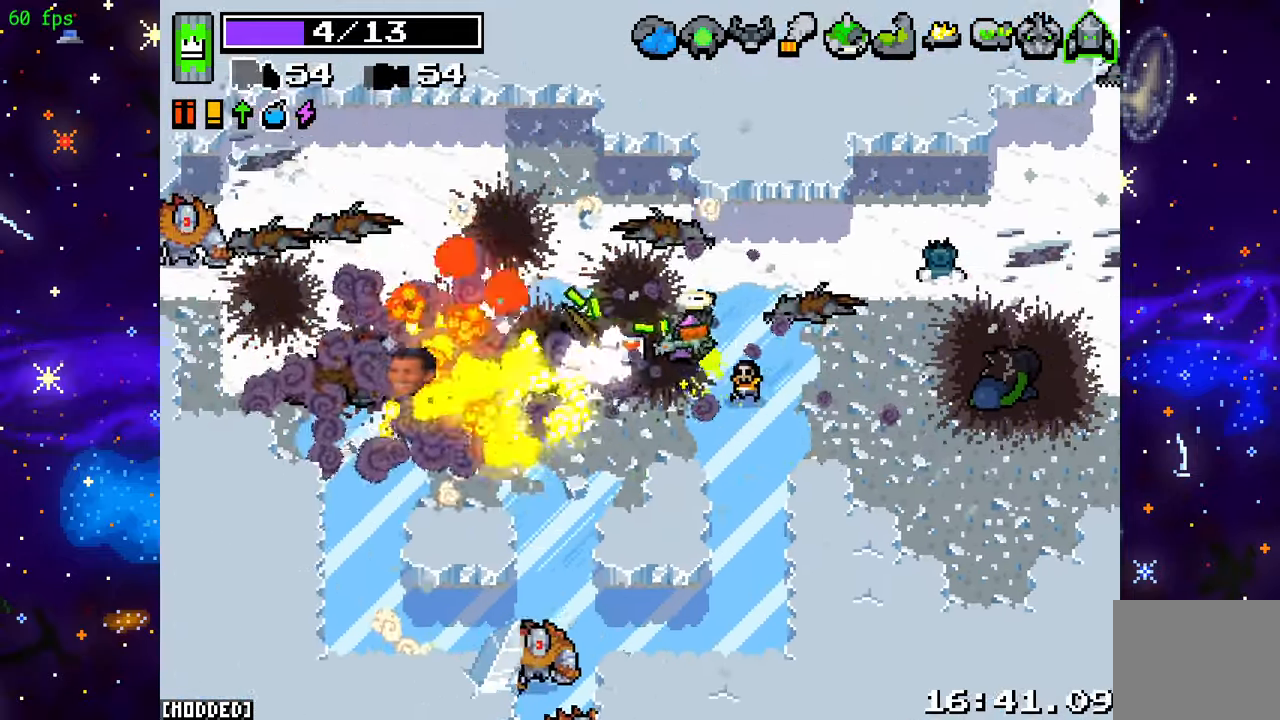
{"buttons": ["R2"], "left_stick": "left", "right_stick": "down-left", "events": [[100, "left_stick", "left"], [117, "R2", "up"], [117, "right_stick", "down-left"], [367, "R2", "down"]]}
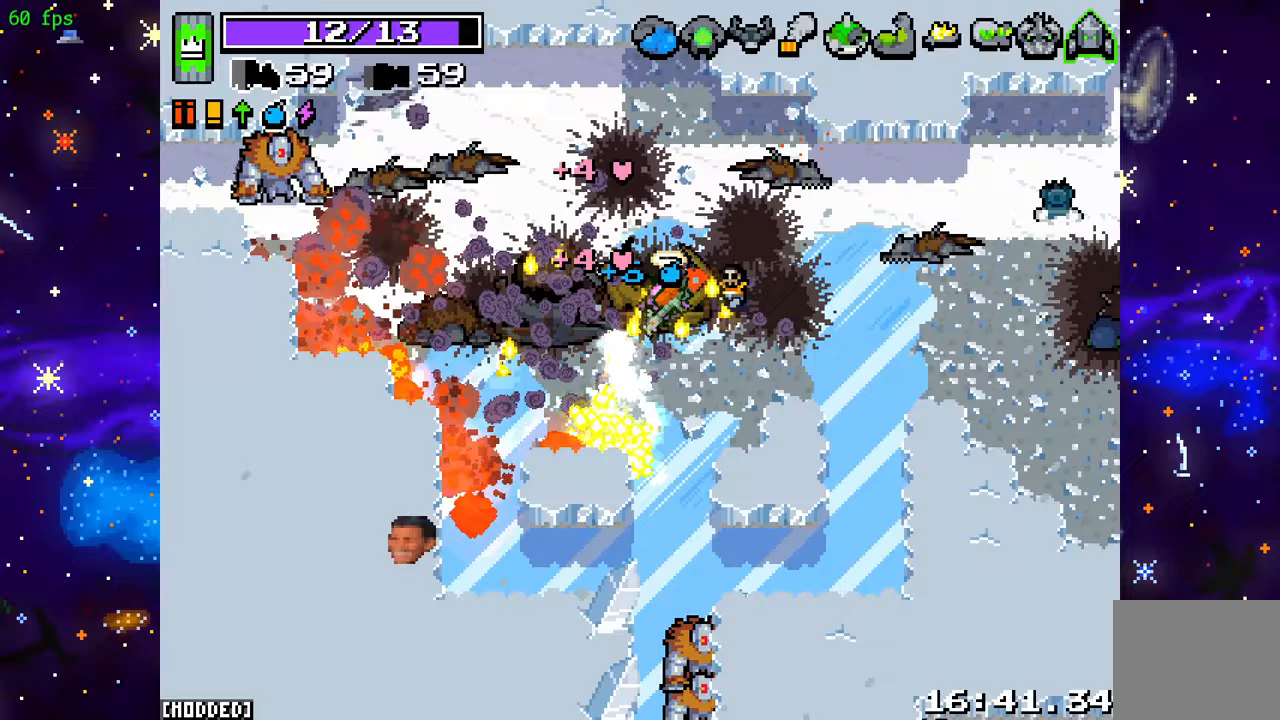
{"buttons": ["R2"], "left_stick": "left", "right_stick": "left", "events": [[17, "R2", "up"], [33, "right_stick", "left"], [167, "R2", "down"], [183, "left_stick", "up-left"], [350, "left_stick", "left"]]}
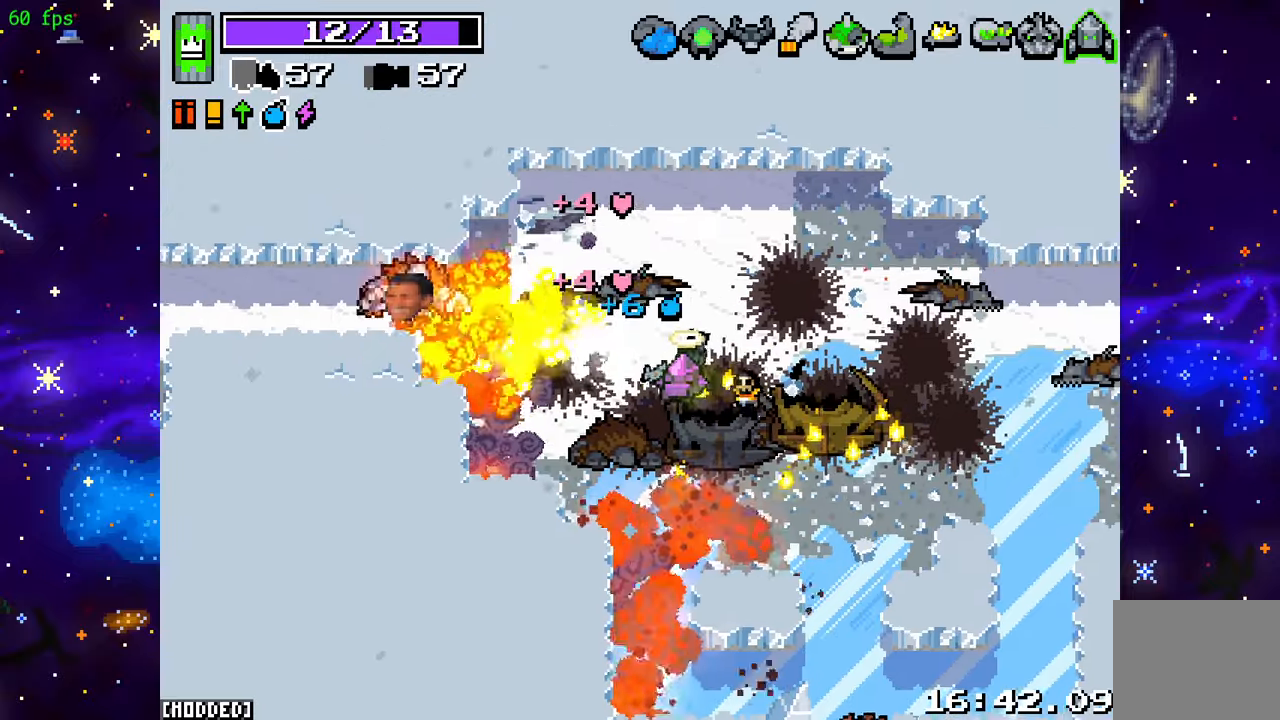
{"buttons": [], "left_stick": "left", "right_stick": "center", "events": [[317, "R2", "up"], [467, "right_stick", "center"]]}
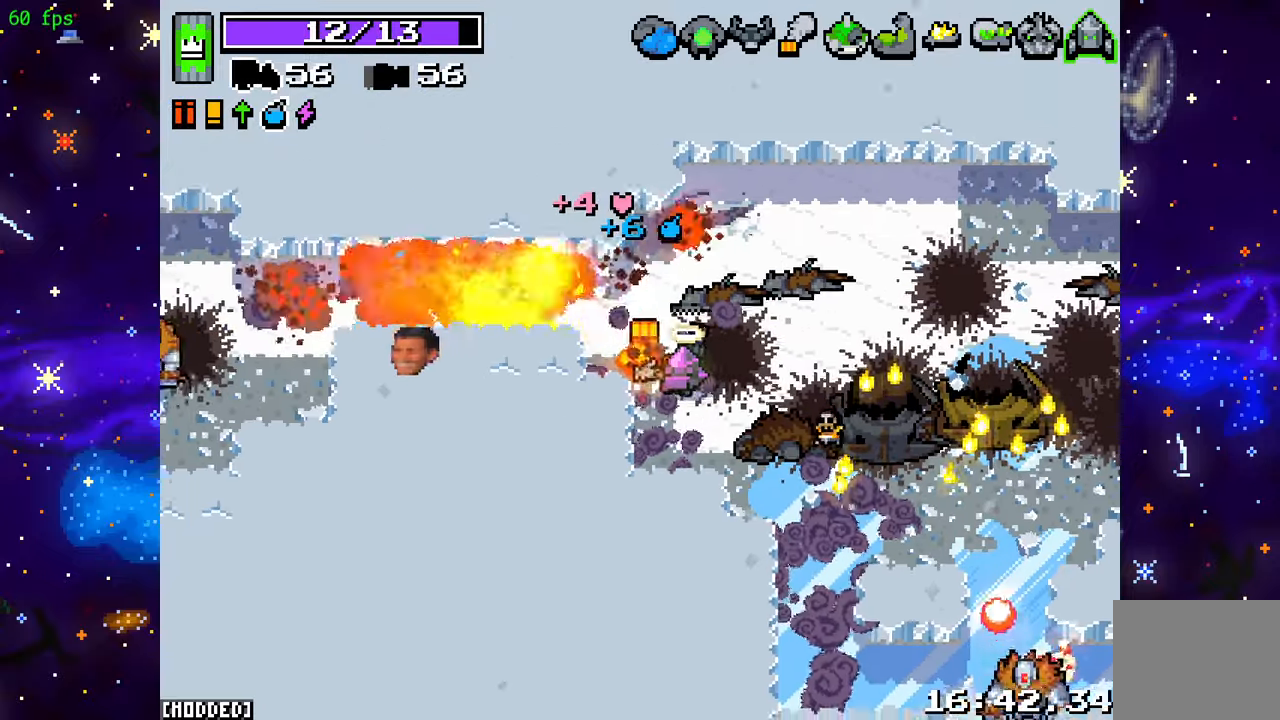
{"buttons": ["R2"], "left_stick": "left", "right_stick": "left", "events": [[17, "left_stick", "up-left"], [150, "left_stick", "left"], [167, "right_stick", "left"], [383, "R2", "down"]]}
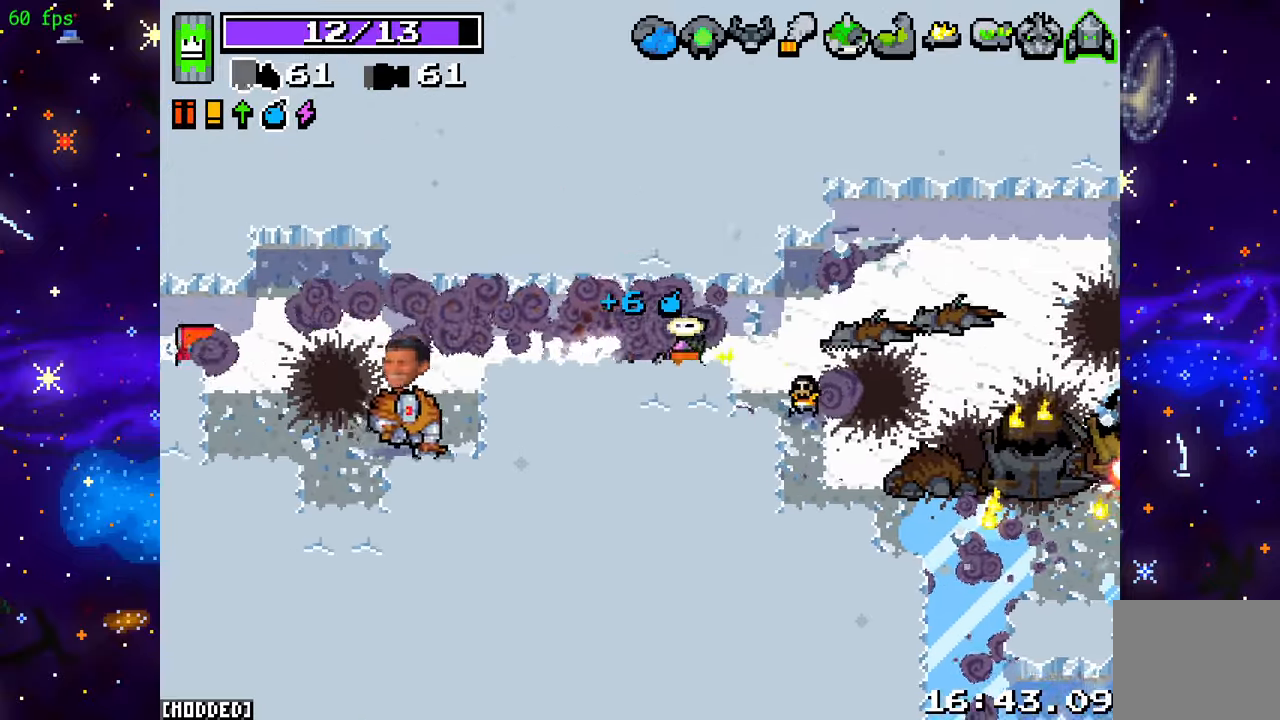
{"buttons": ["R2"], "left_stick": "left", "right_stick": "left", "events": []}
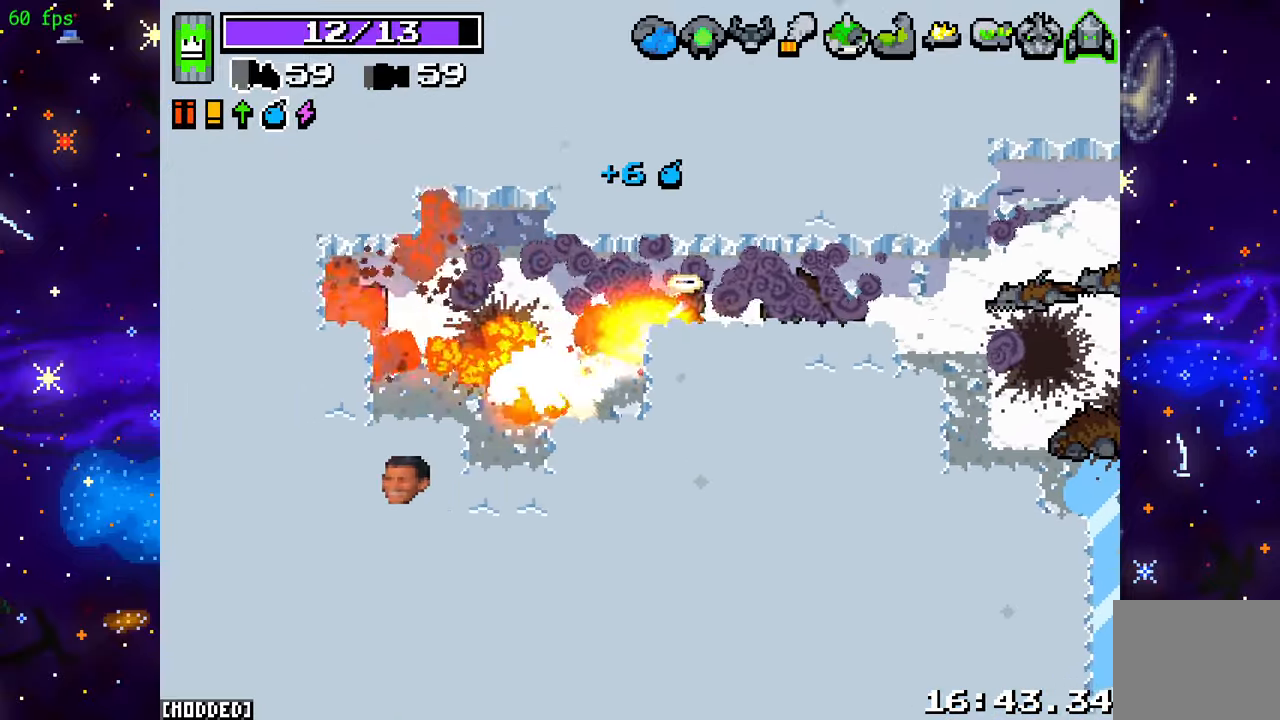
{"buttons": [], "left_stick": "right", "right_stick": "right", "events": [[83, "left_stick", "center"], [133, "R2", "up"], [133, "left_stick", "right"], [300, "right_stick", "right"]]}
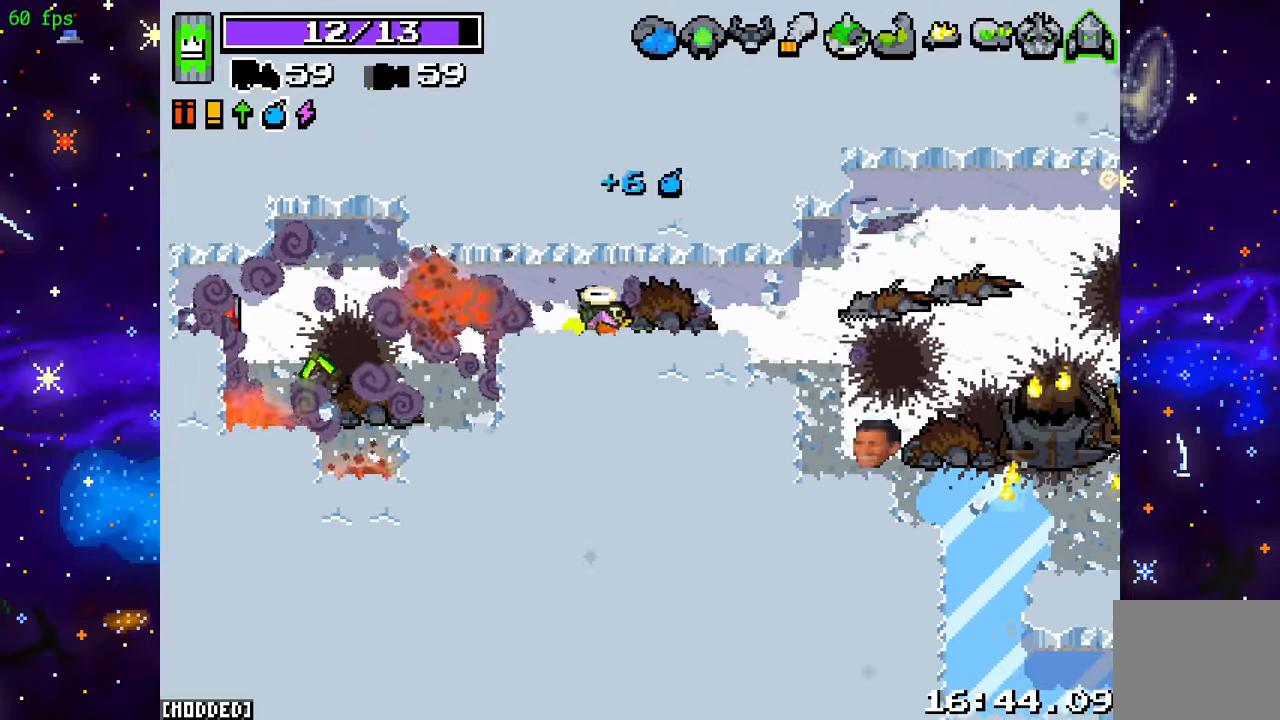
{"buttons": [], "left_stick": "right", "right_stick": "down-right", "events": [[183, "right_stick", "down-right"], [267, "left_stick", "up-right"], [383, "left_stick", "right"]]}
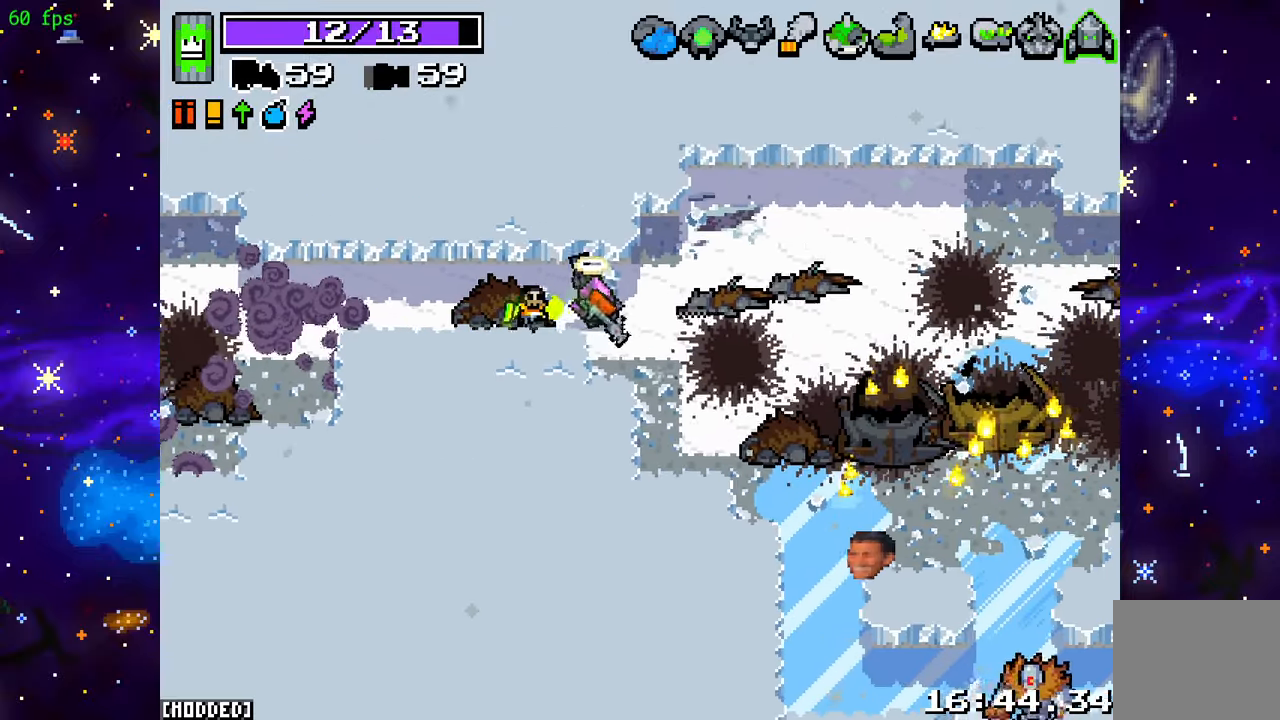
{"buttons": ["R2"], "left_stick": "up-right", "right_stick": "down-right", "events": [[33, "L1", "down"], [117, "L1", "up"], [117, "R2", "down"], [283, "left_stick", "up-right"]]}
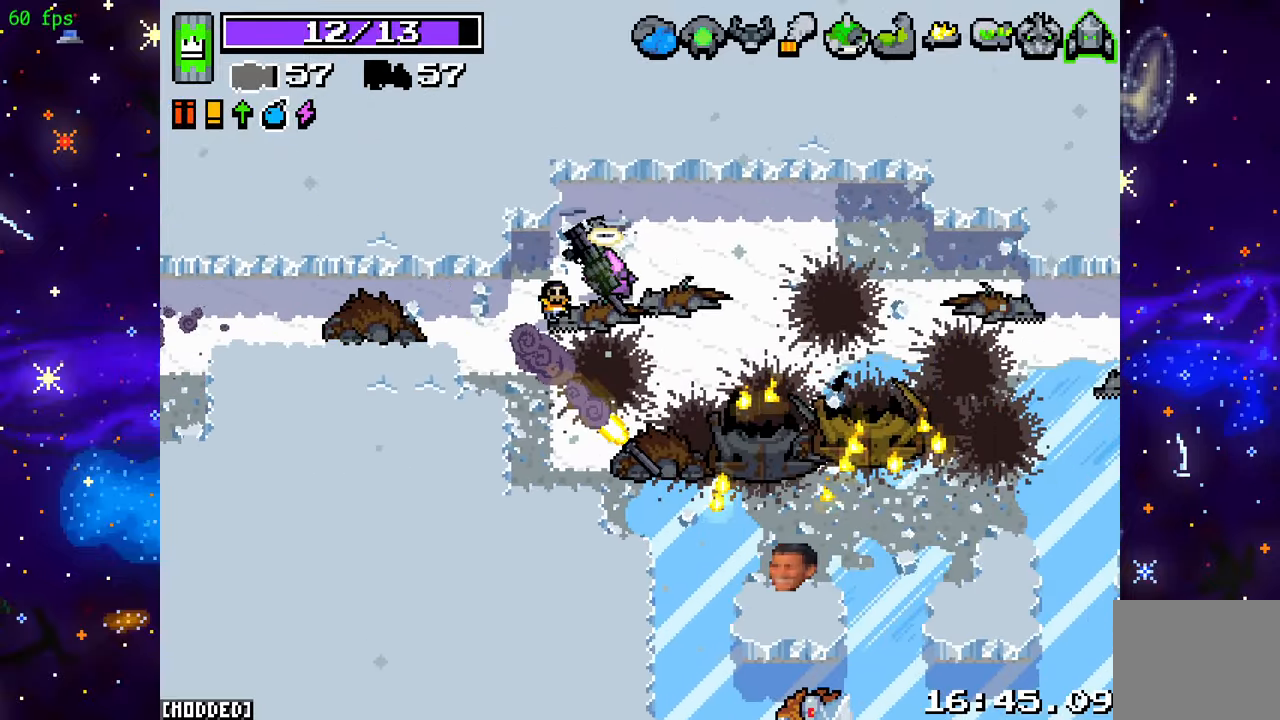
{"buttons": [], "left_stick": "right", "right_stick": "down", "events": [[250, "right_stick", "down"], [333, "left_stick", "right"], [367, "R2", "up"]]}
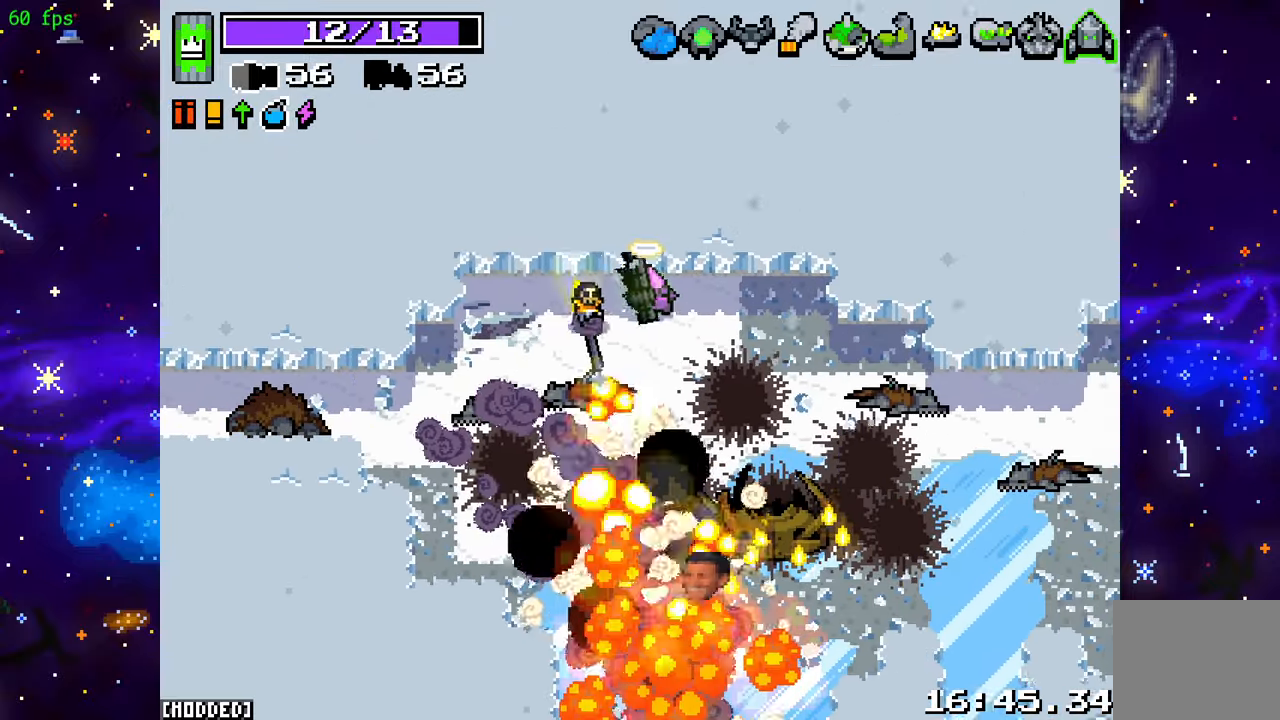
{"buttons": [], "left_stick": "down-right", "right_stick": "down", "events": [[17, "left_stick", "down-right"], [267, "L1", "down"], [317, "L1", "up"]]}
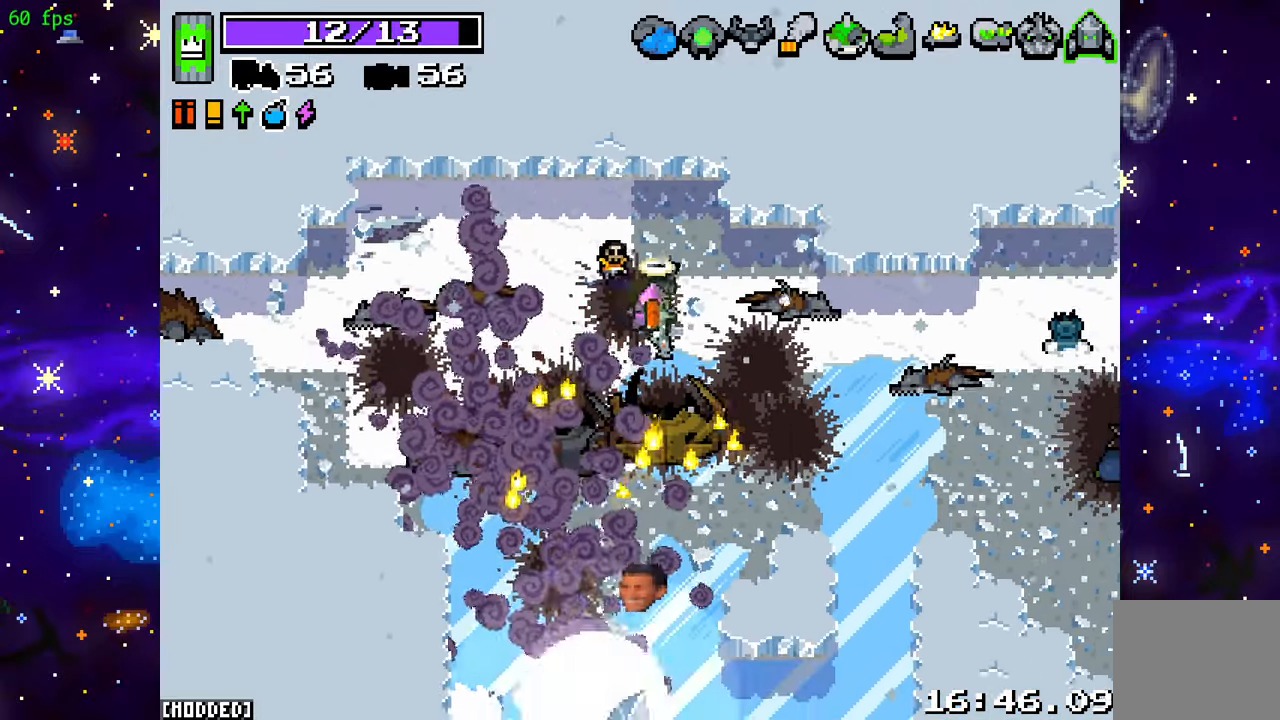
{"buttons": ["R2"], "left_stick": "down-left", "right_stick": "down-left", "events": [[133, "R2", "down"], [250, "left_stick", "down-left"], [333, "right_stick", "down-left"]]}